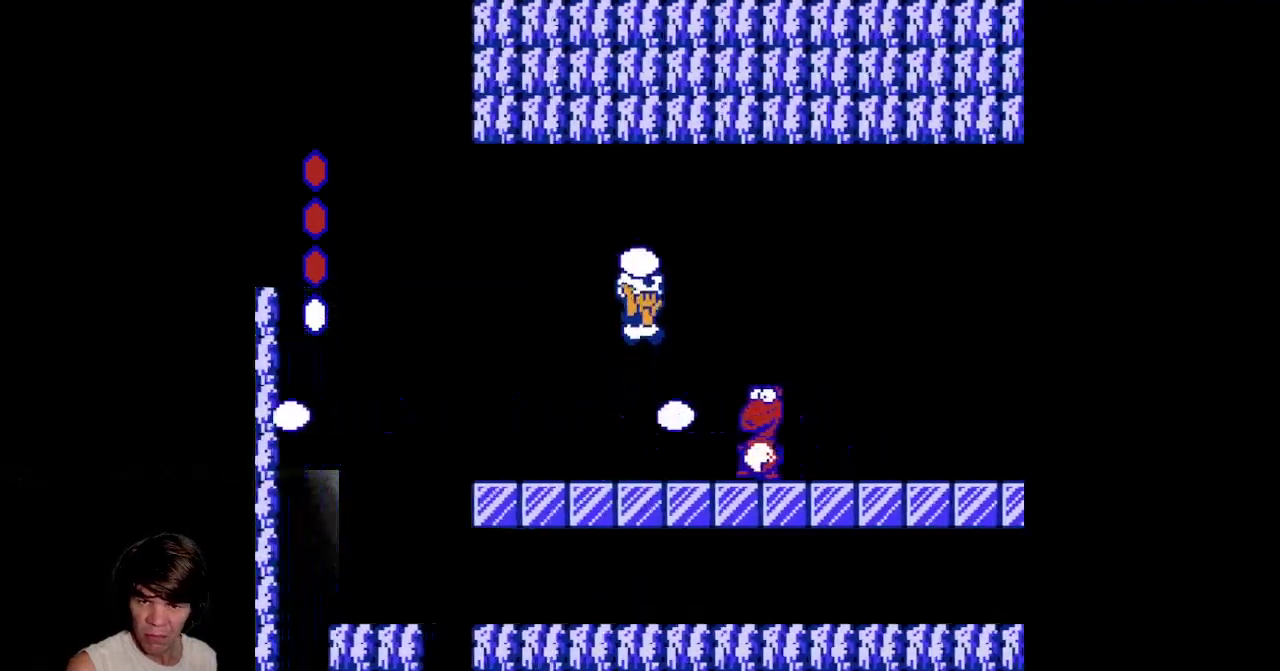
Gameplay with a controller (Nintendo layout); each line is a JSON object with the inputs held at the frame after it. "events" lists button and stick changes between this image and that frame as [ms after this image, input, new state], when the widget could be followed in between. Not read: L3 R3.
{"buttons": ["A", "DPAD_LEFT"], "events": [[67, "DPAD_RIGHT", "up"], [150, "DPAD_LEFT", "down"], [400, "A", "down"]]}
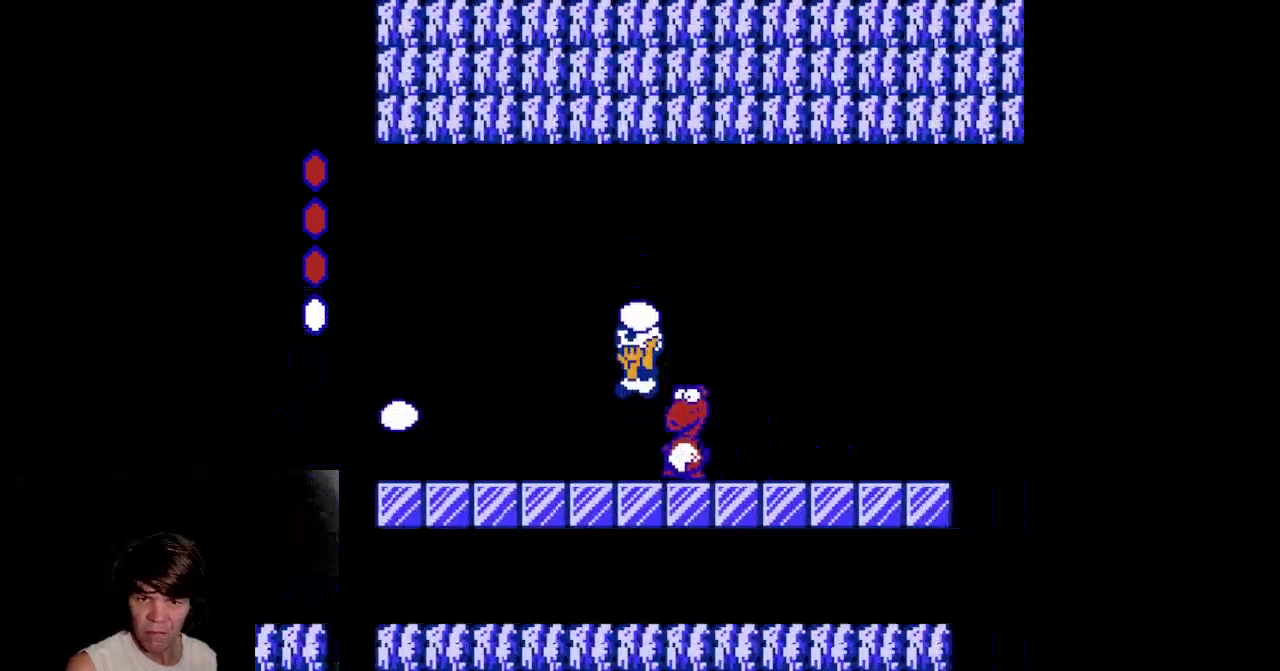
{"buttons": [], "events": [[100, "DPAD_LEFT", "up"], [183, "DPAD_RIGHT", "down"], [233, "A", "up"], [333, "DPAD_RIGHT", "up"]]}
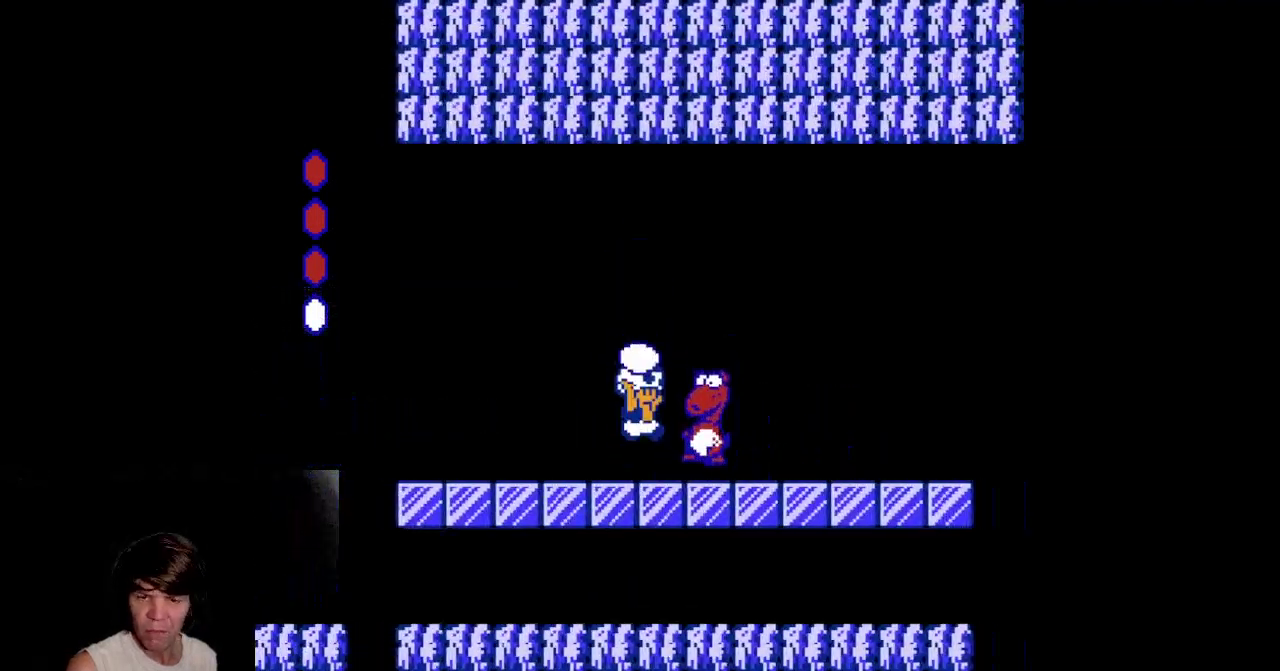
{"buttons": ["B"], "events": [[67, "B", "down"], [250, "A", "down"], [250, "DPAD_LEFT", "down"], [433, "DPAD_LEFT", "up"], [500, "A", "up"]]}
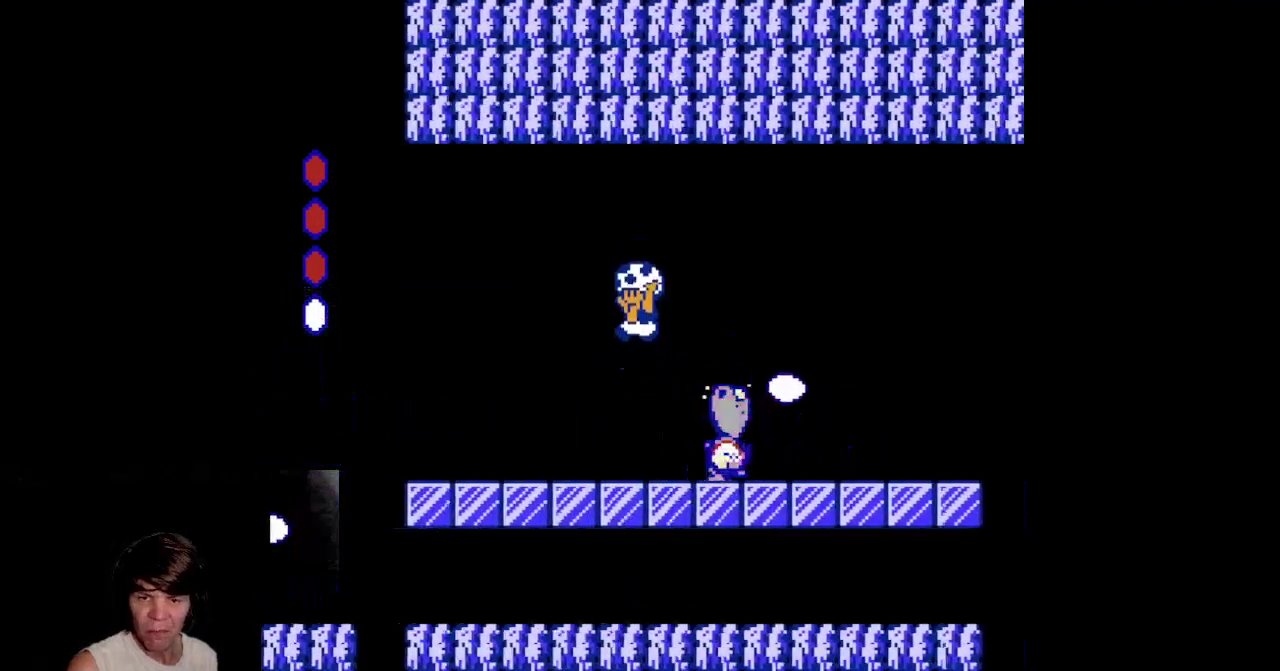
{"buttons": [], "events": [[33, "B", "up"], [267, "DPAD_RIGHT", "down"], [433, "DPAD_RIGHT", "up"]]}
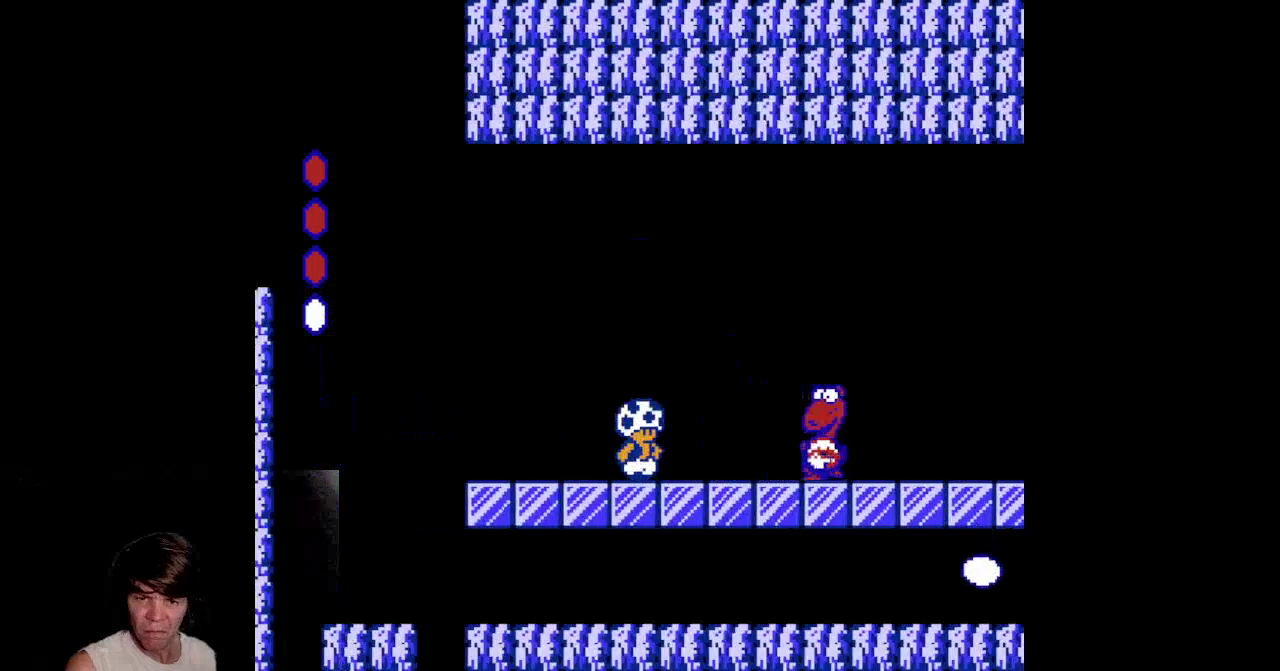
{"buttons": [], "events": []}
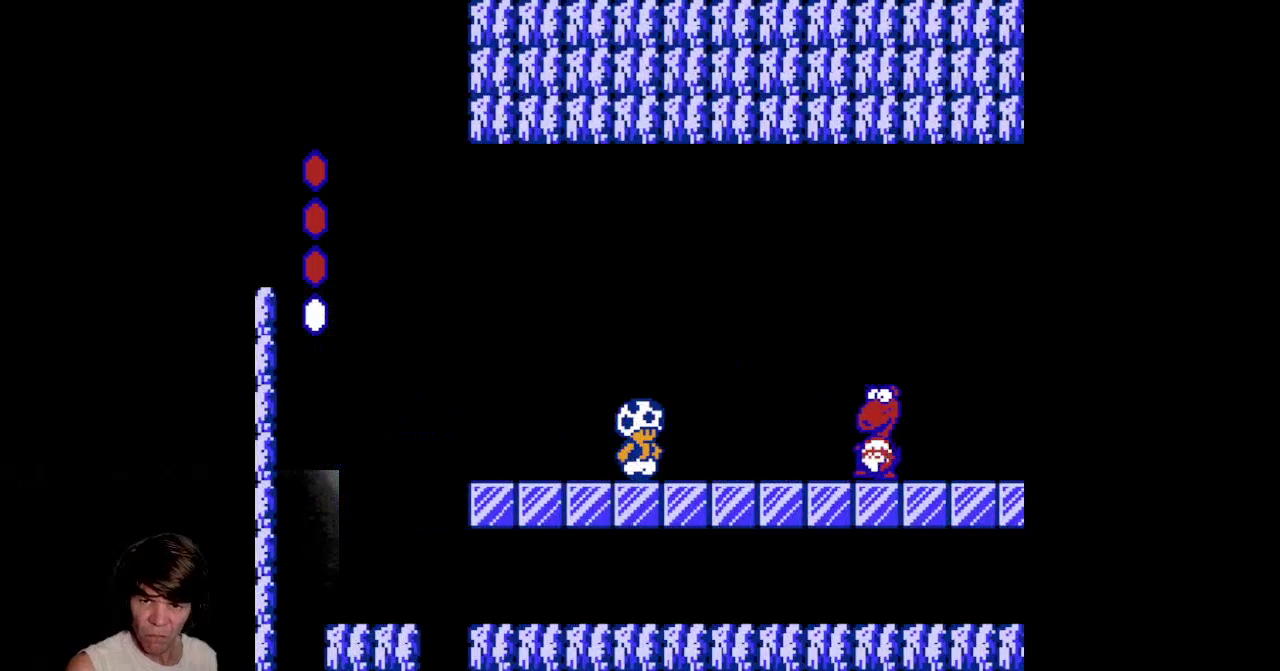
{"buttons": [], "events": []}
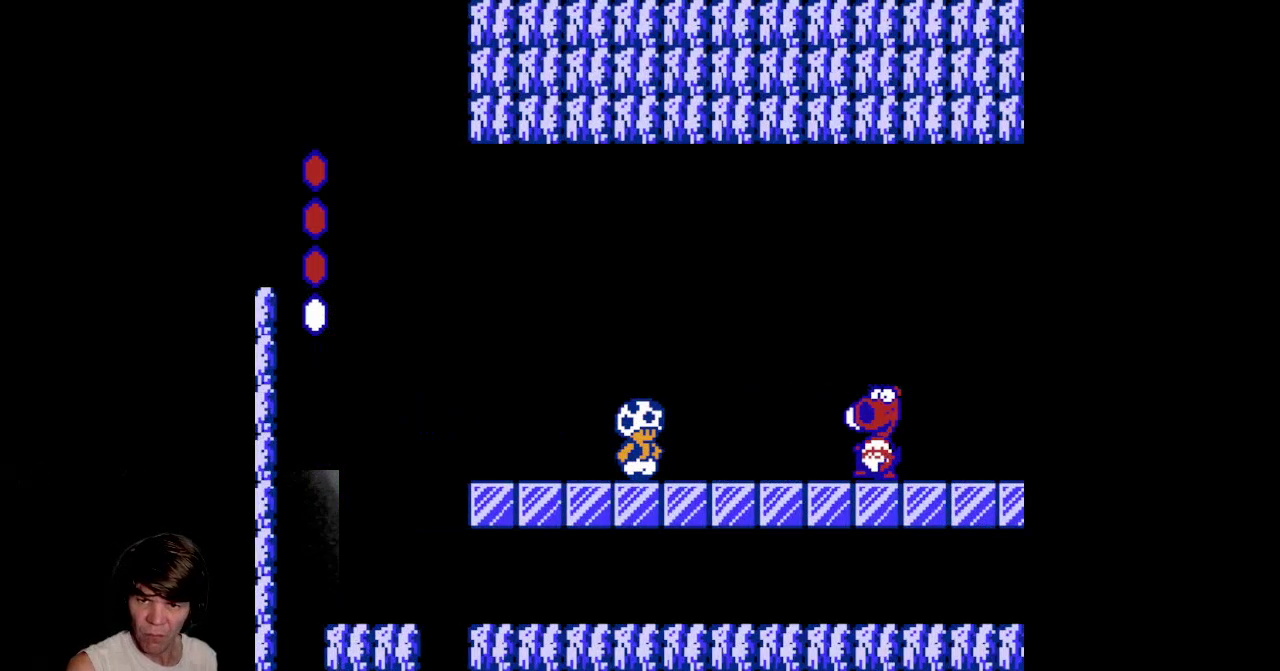
{"buttons": [], "events": [[200, "A", "down"], [383, "A", "up"]]}
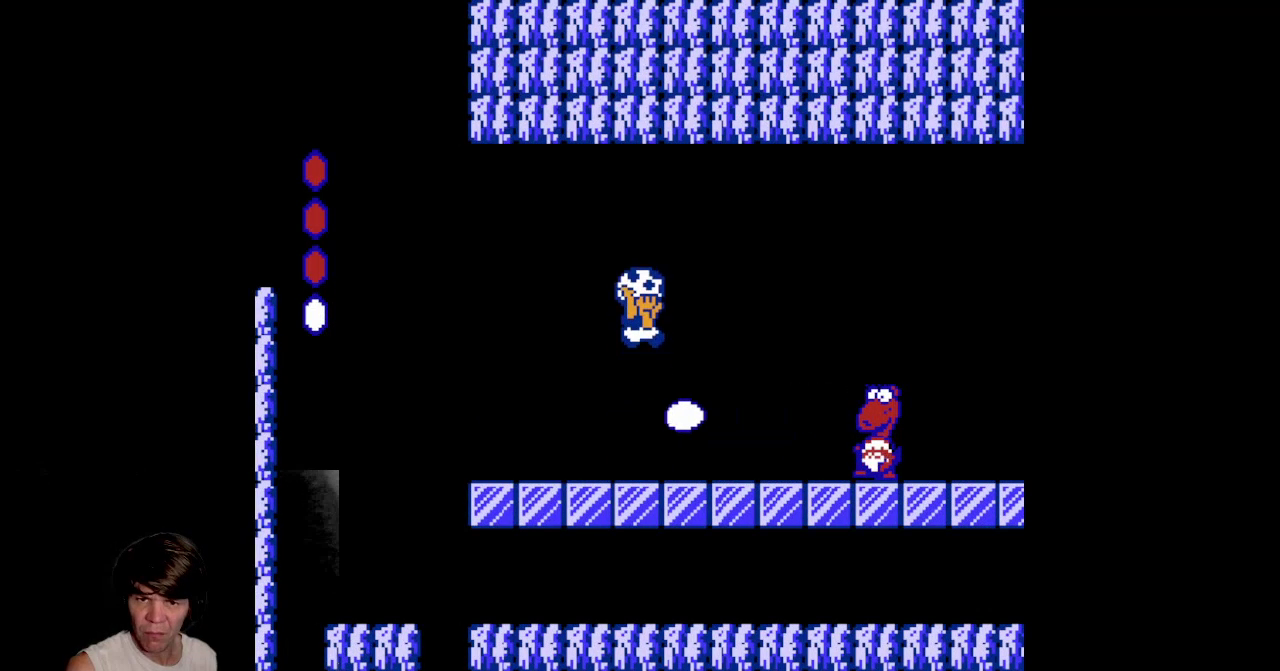
{"buttons": [], "events": [[167, "B", "down"], [400, "B", "up"]]}
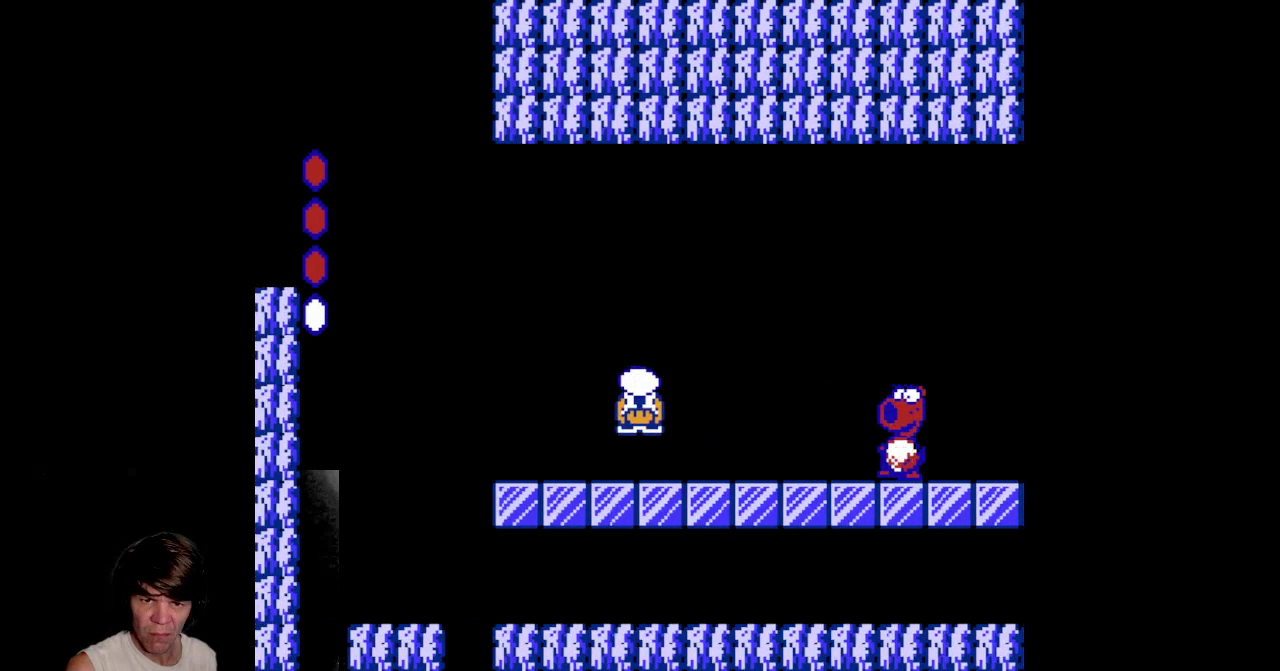
{"buttons": ["A"], "events": [[383, "A", "down"]]}
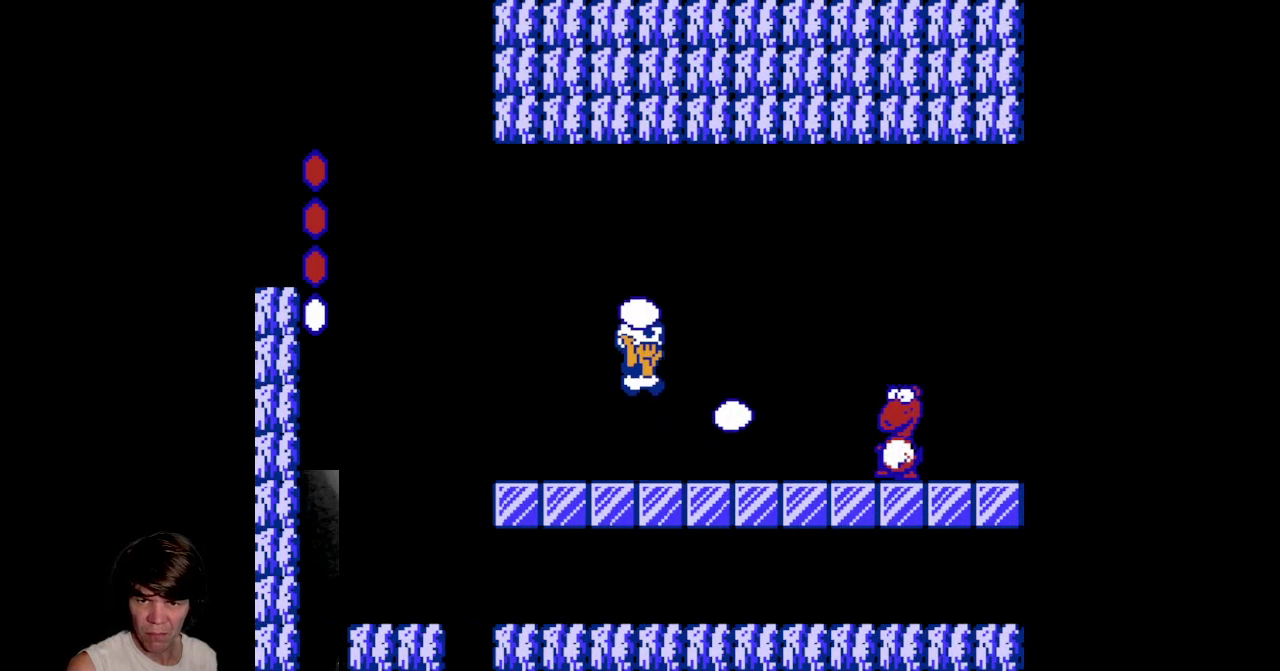
{"buttons": [], "events": [[117, "A", "up"]]}
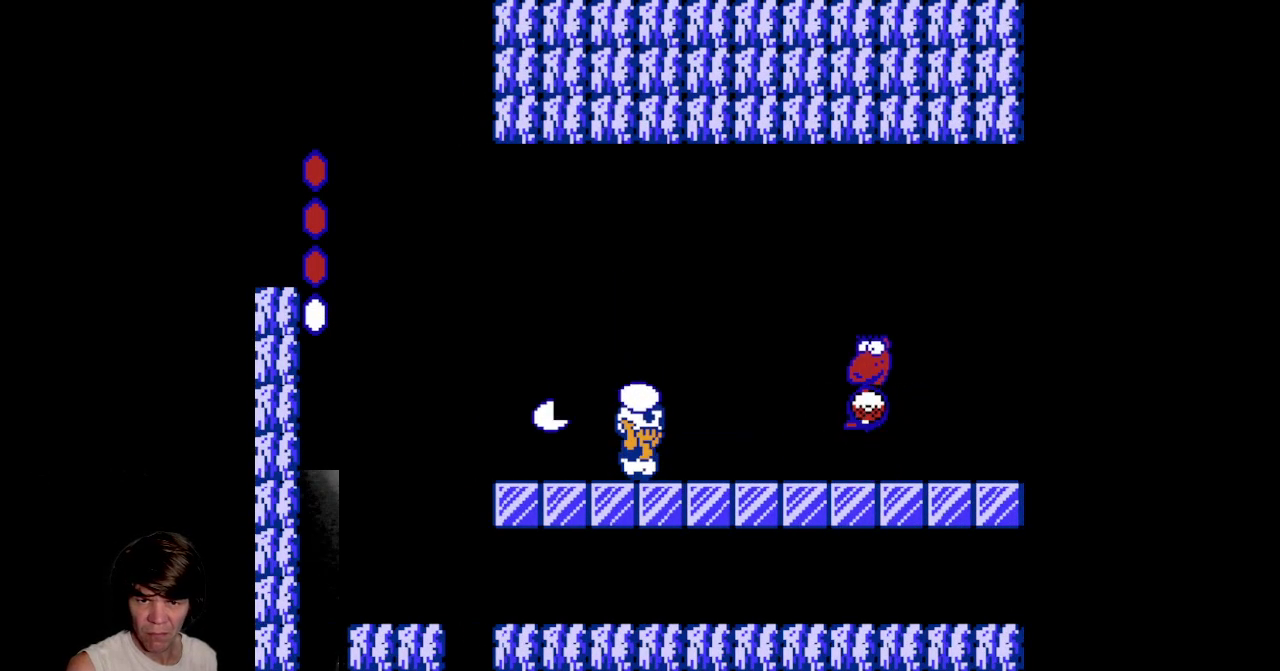
{"buttons": ["DPAD_RIGHT"], "events": [[333, "DPAD_RIGHT", "down"]]}
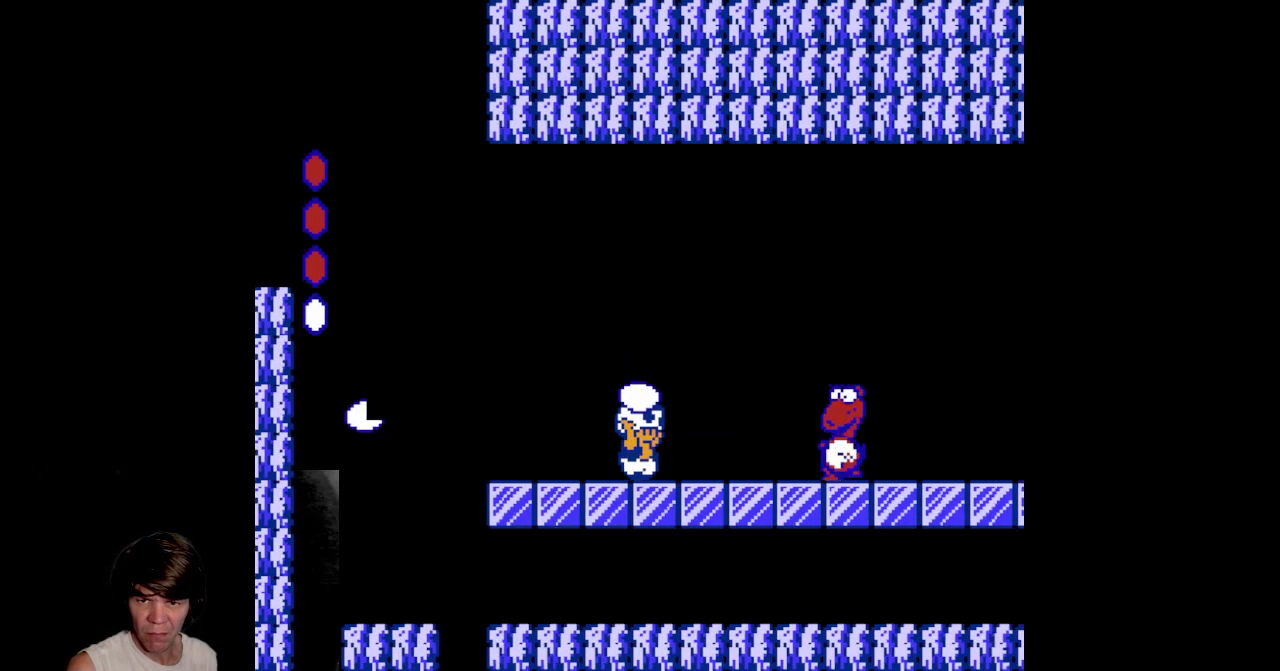
{"buttons": ["DPAD_RIGHT"], "events": [[67, "A", "down"], [117, "A", "up"], [133, "DPAD_RIGHT", "up"], [350, "DPAD_LEFT", "down"], [450, "DPAD_LEFT", "up"], [450, "DPAD_UP", "down"], [483, "DPAD_RIGHT", "down"], [500, "DPAD_UP", "up"]]}
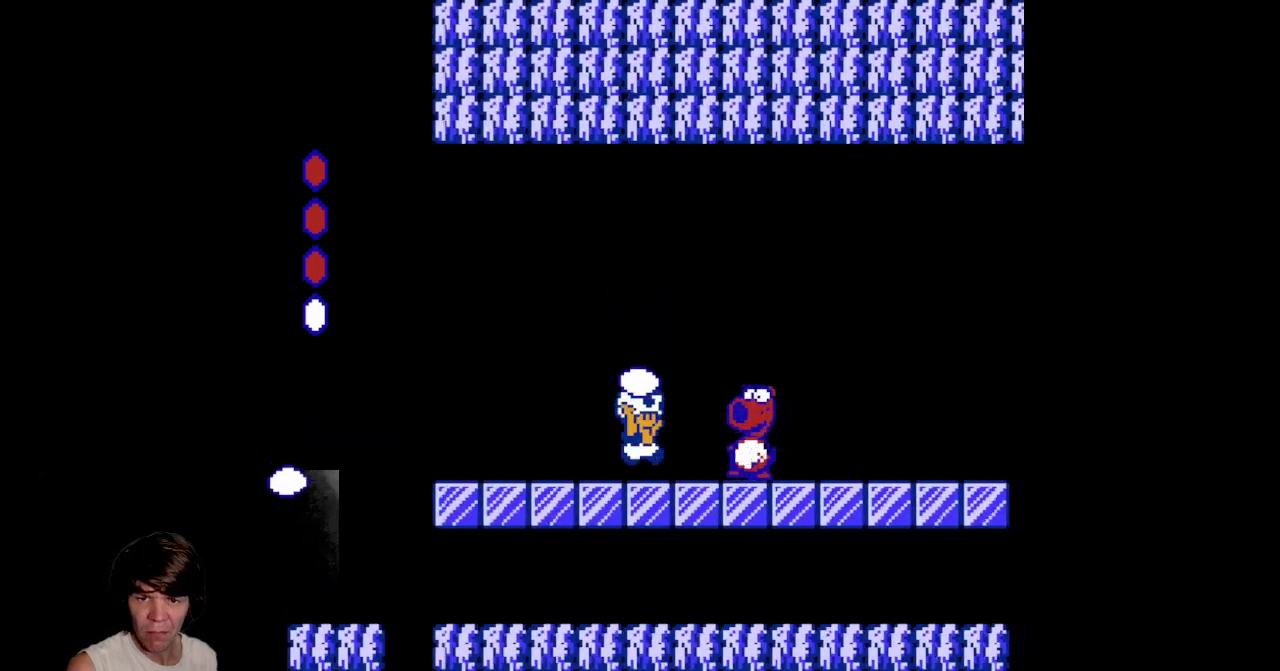
{"buttons": ["A", "B"], "events": [[83, "B", "down"], [100, "DPAD_RIGHT", "up"], [167, "A", "down"], [233, "DPAD_LEFT", "down"], [500, "DPAD_LEFT", "up"]]}
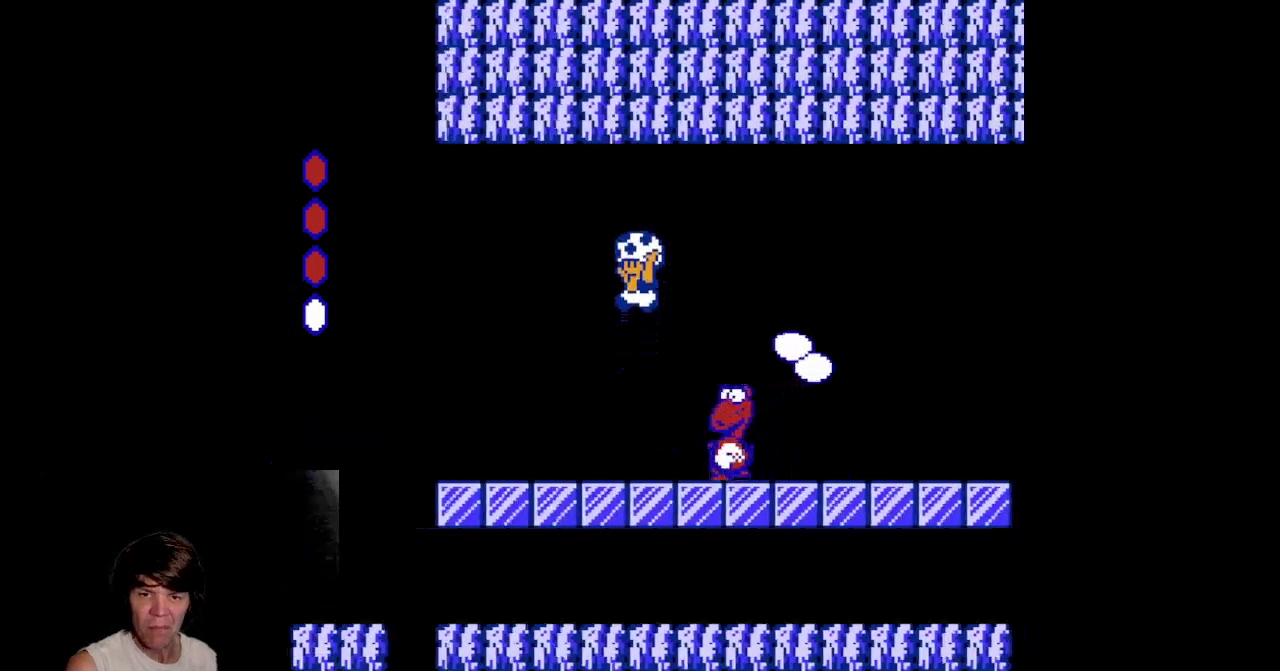
{"buttons": [], "events": [[33, "DPAD_RIGHT", "down"], [183, "A", "up"], [200, "B", "up"], [217, "DPAD_RIGHT", "up"]]}
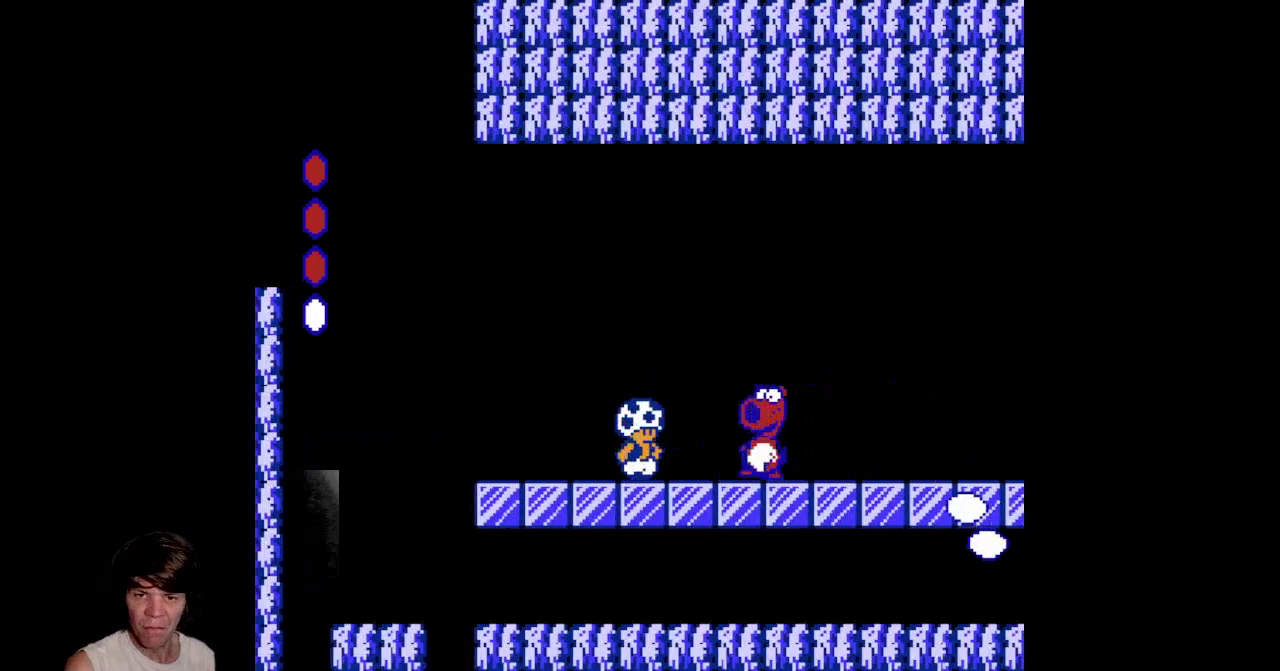
{"buttons": ["DPAD_RIGHT"], "events": [[183, "A", "down"], [317, "A", "up"], [483, "DPAD_RIGHT", "down"]]}
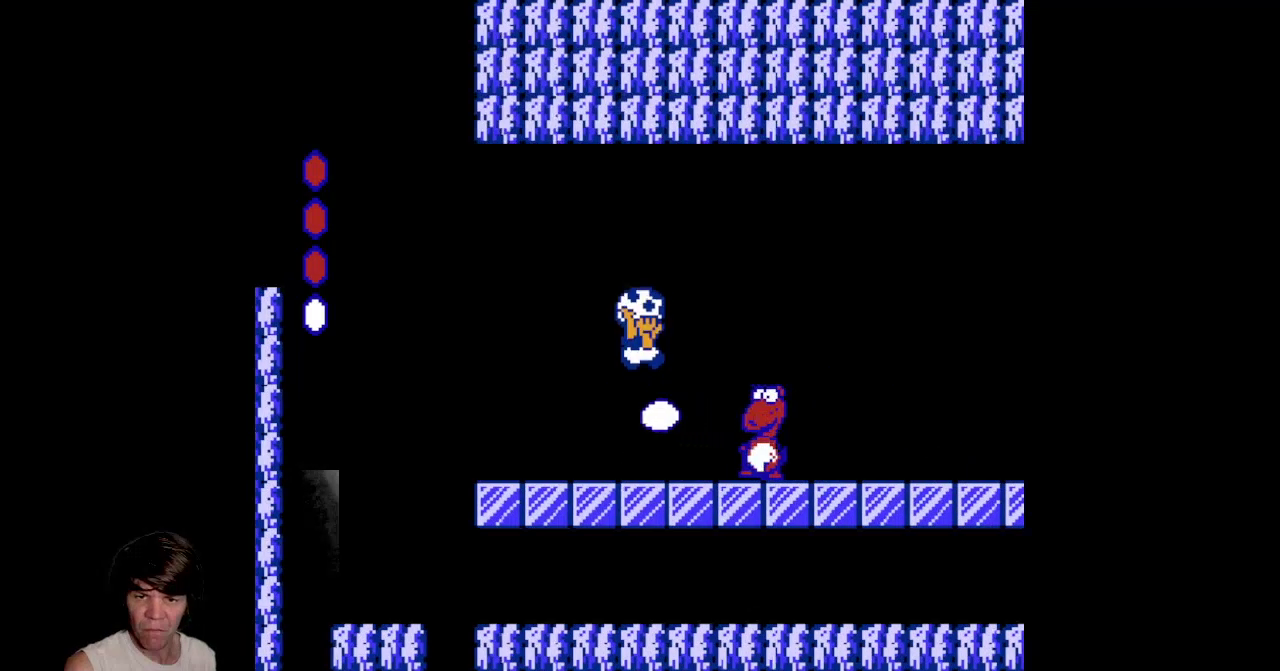
{"buttons": [], "events": [[100, "DPAD_RIGHT", "up"], [133, "B", "down"], [400, "B", "up"]]}
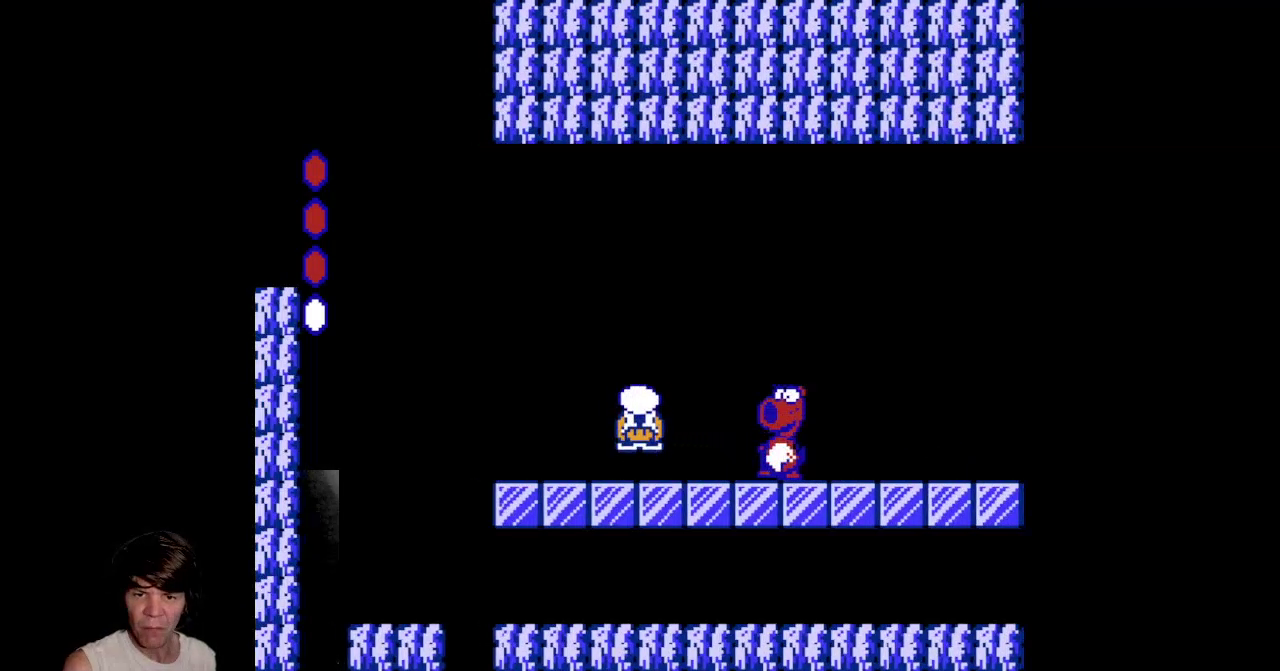
{"buttons": ["A"], "events": [[350, "A", "down"]]}
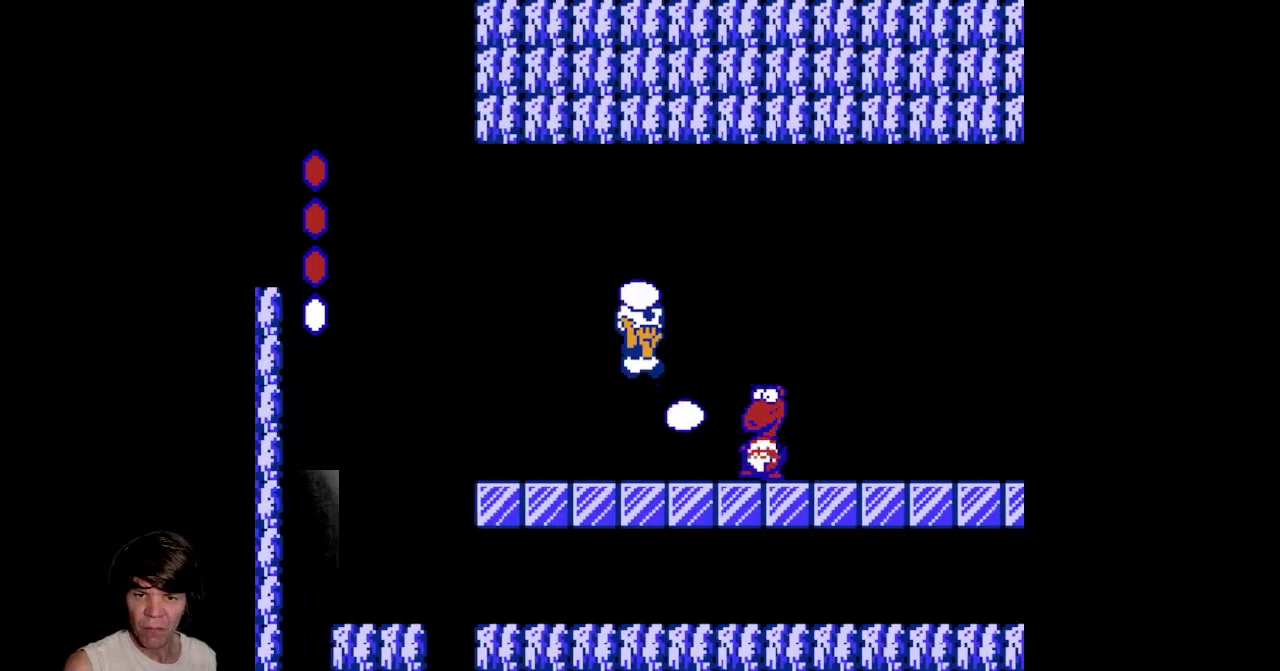
{"buttons": ["B"], "events": [[133, "A", "up"], [133, "DPAD_RIGHT", "down"], [233, "DPAD_RIGHT", "up"], [400, "B", "down"]]}
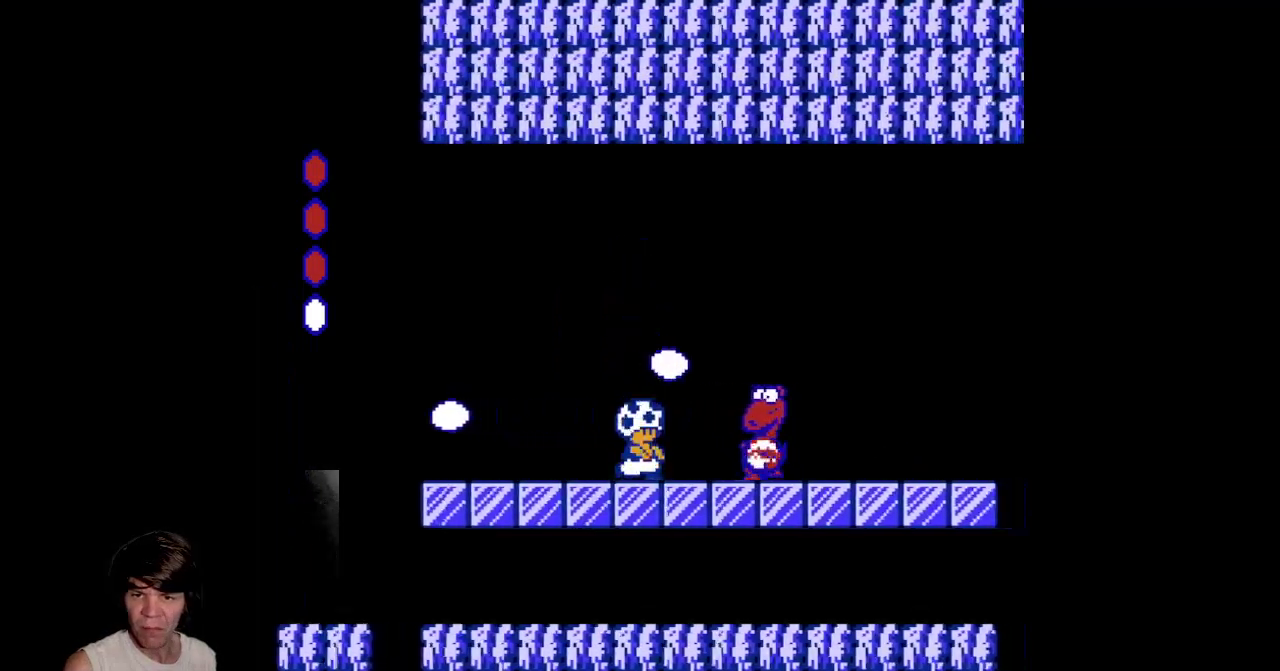
{"buttons": [], "events": [[17, "B", "up"], [117, "DPAD_LEFT", "down"], [200, "A", "down"], [367, "DPAD_LEFT", "up"], [450, "A", "up"]]}
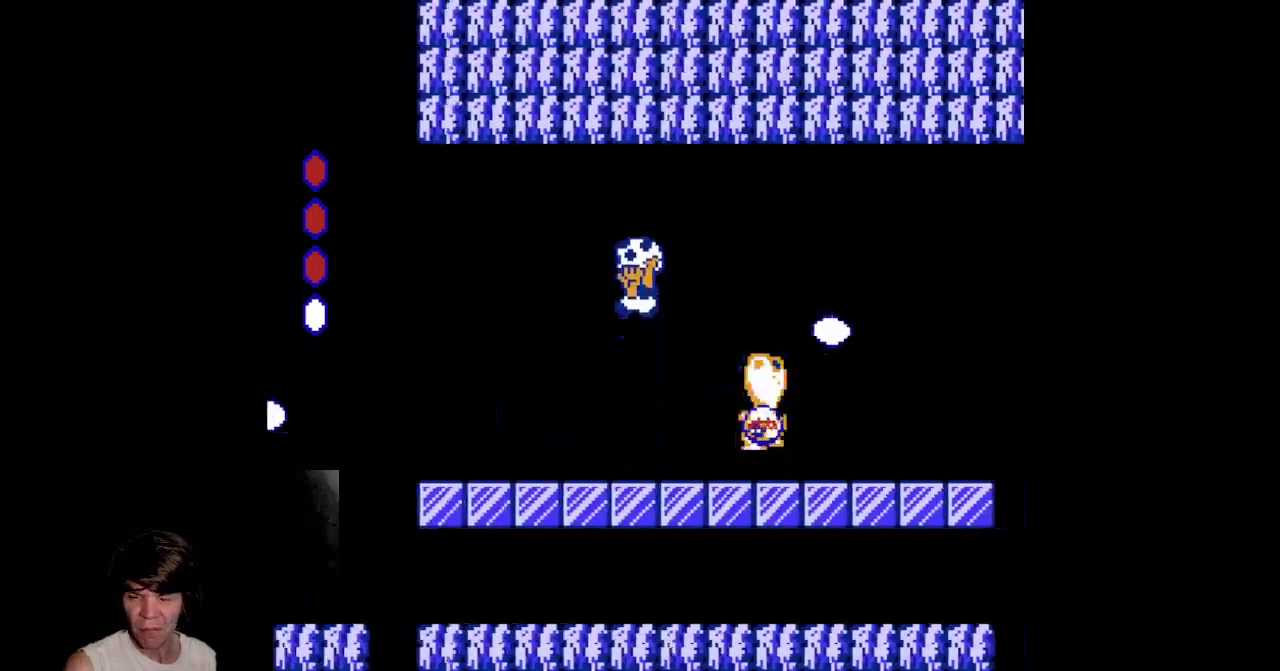
{"buttons": ["DPAD_RIGHT"], "events": [[400, "DPAD_RIGHT", "down"]]}
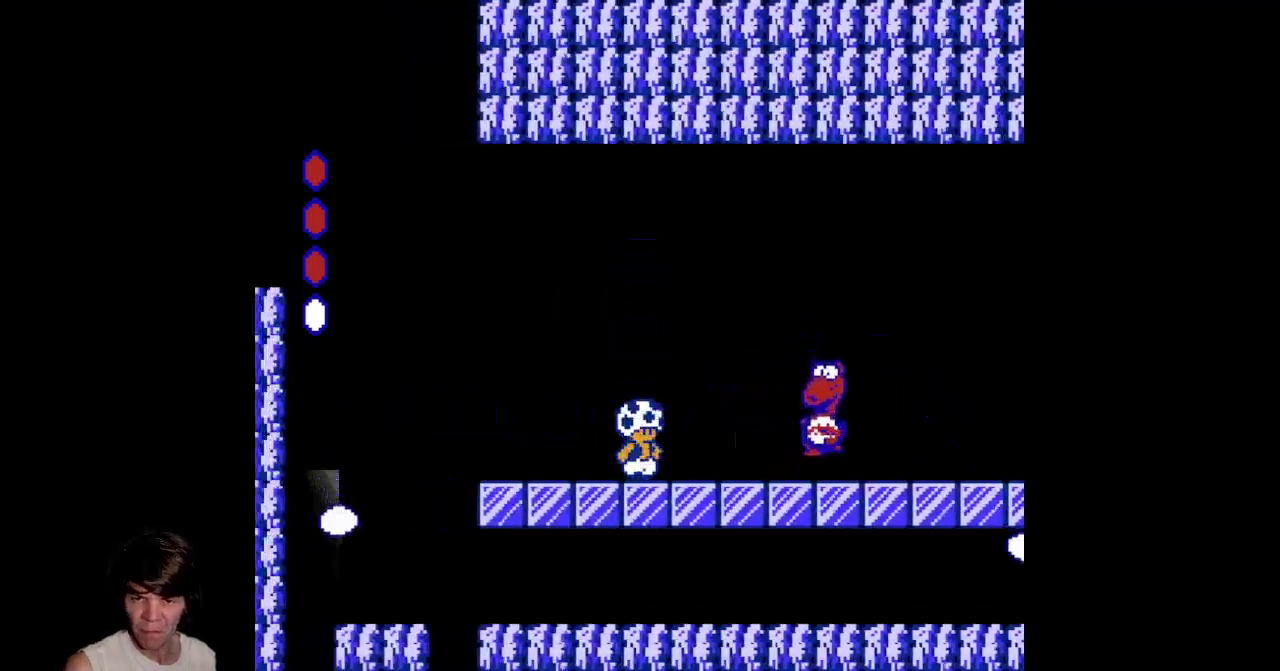
{"buttons": [], "events": [[50, "DPAD_RIGHT", "up"]]}
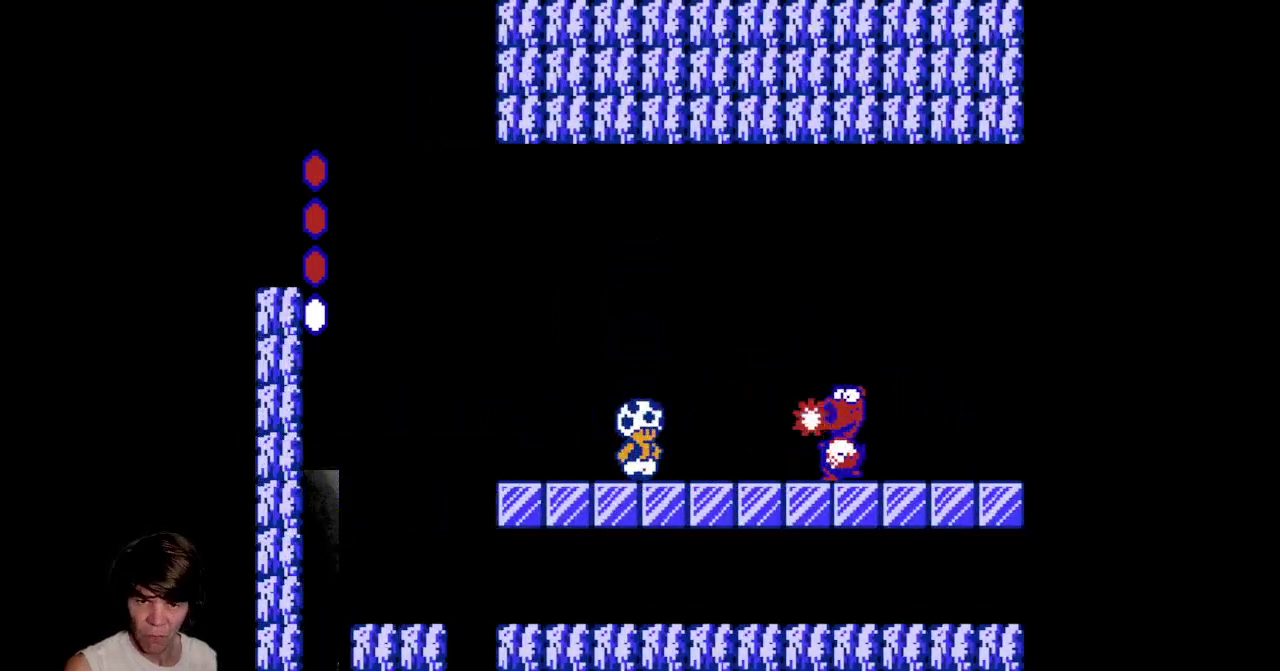
{"buttons": ["A", "DPAD_RIGHT"], "events": [[133, "A", "down"], [250, "A", "up"], [417, "DPAD_RIGHT", "down"], [483, "A", "down"]]}
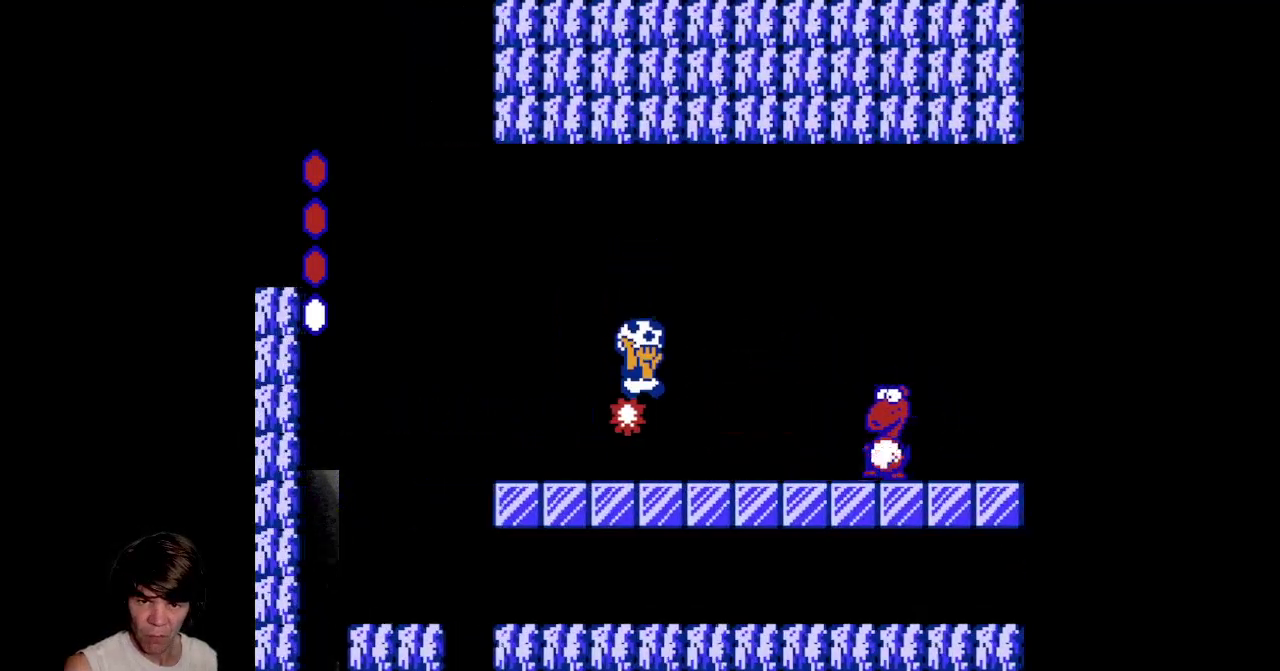
{"buttons": ["DPAD_LEFT"], "events": [[300, "DPAD_RIGHT", "up"], [333, "DPAD_LEFT", "down"], [383, "A", "up"]]}
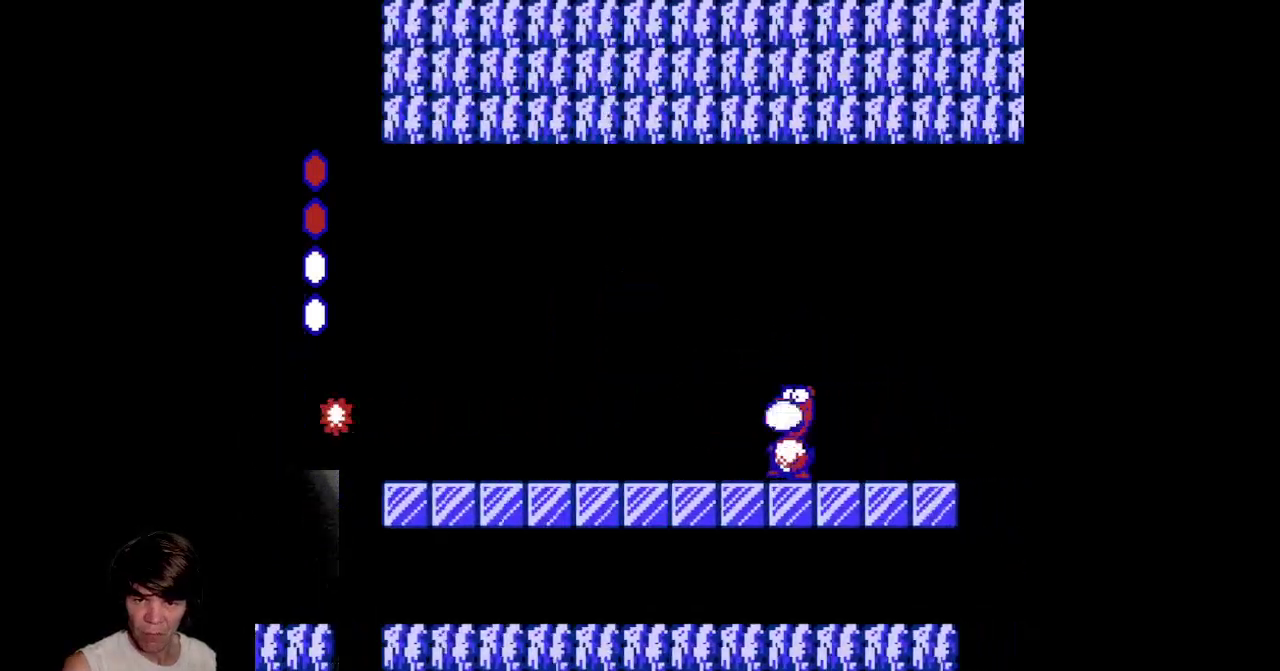
{"buttons": ["DPAD_RIGHT"], "events": [[200, "A", "down"], [267, "DPAD_LEFT", "up"], [317, "A", "up"], [400, "DPAD_RIGHT", "down"]]}
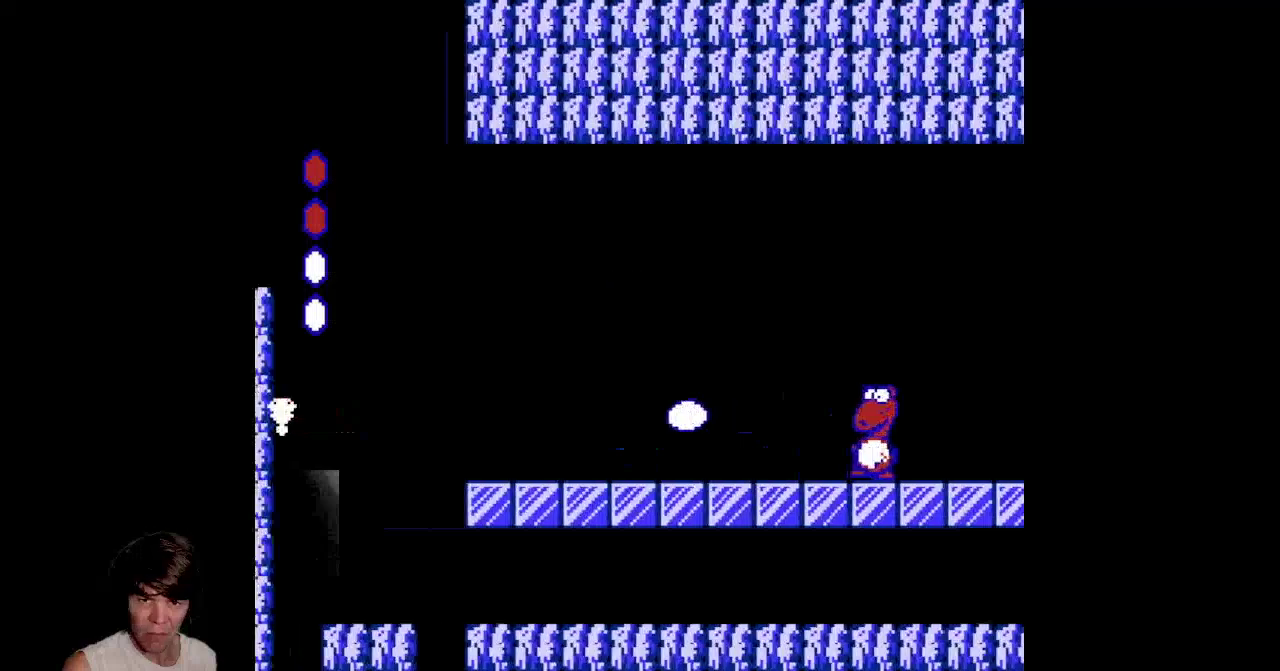
{"buttons": ["B", "DPAD_RIGHT"], "events": [[183, "B", "down"], [183, "DPAD_RIGHT", "up"], [450, "DPAD_RIGHT", "down"]]}
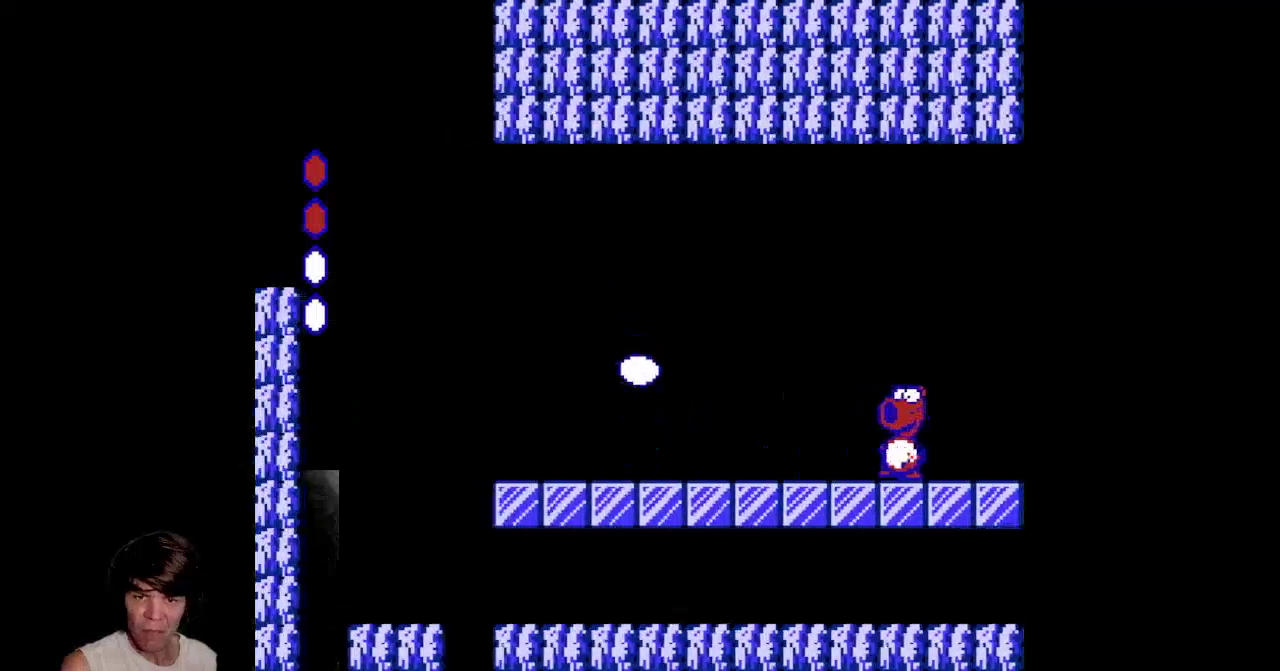
{"buttons": ["A", "DPAD_LEFT"], "events": [[67, "B", "up"], [233, "DPAD_RIGHT", "up"], [300, "A", "down"], [333, "DPAD_LEFT", "down"]]}
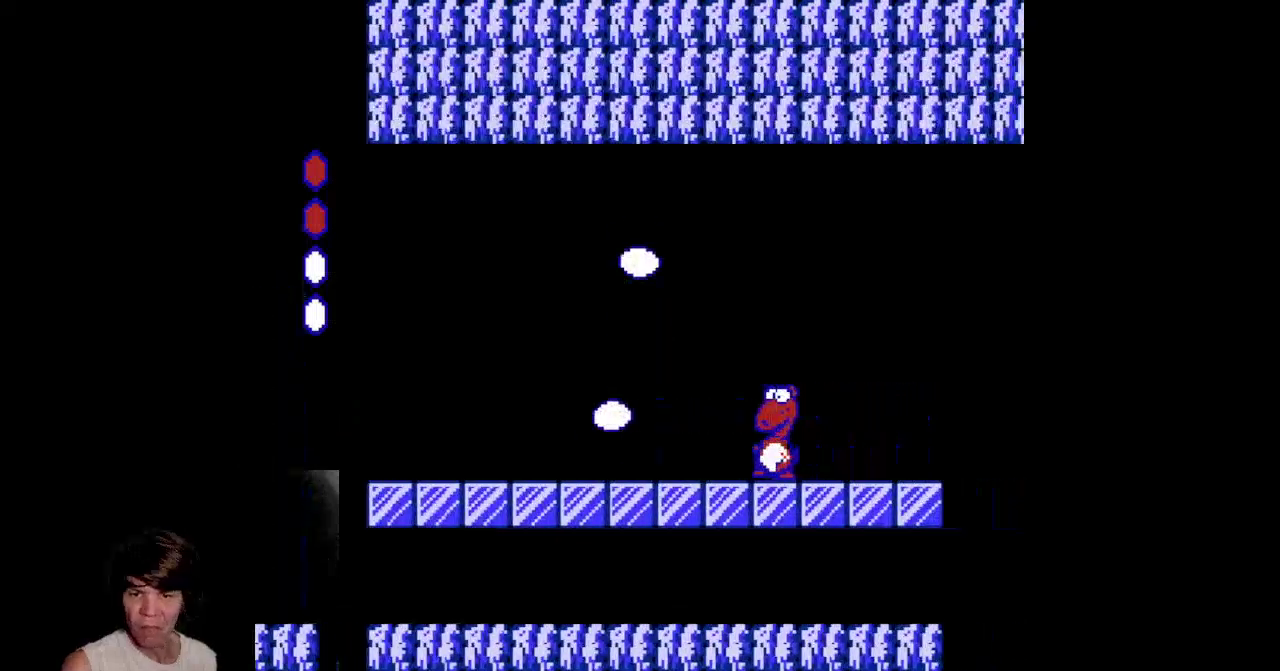
{"buttons": ["B"], "events": [[83, "DPAD_LEFT", "up"], [167, "DPAD_RIGHT", "down"], [217, "A", "up"], [300, "DPAD_RIGHT", "up"], [500, "B", "down"]]}
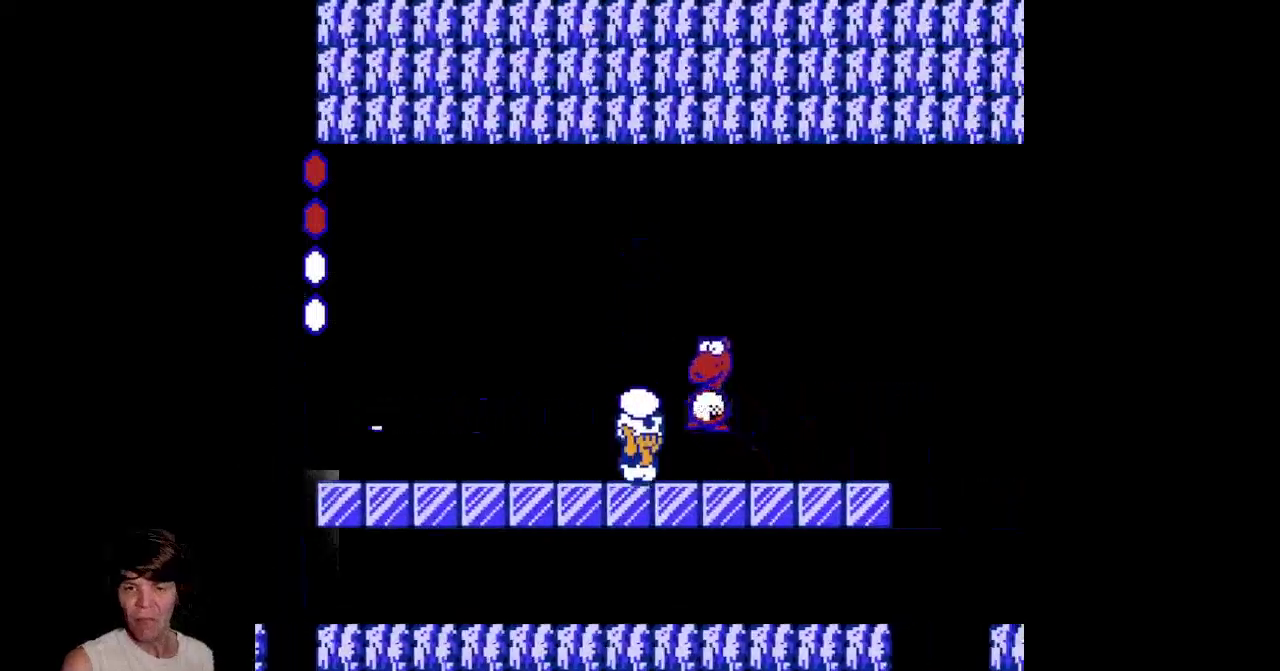
{"buttons": [], "events": [[83, "A", "down"], [483, "A", "up"], [483, "B", "up"]]}
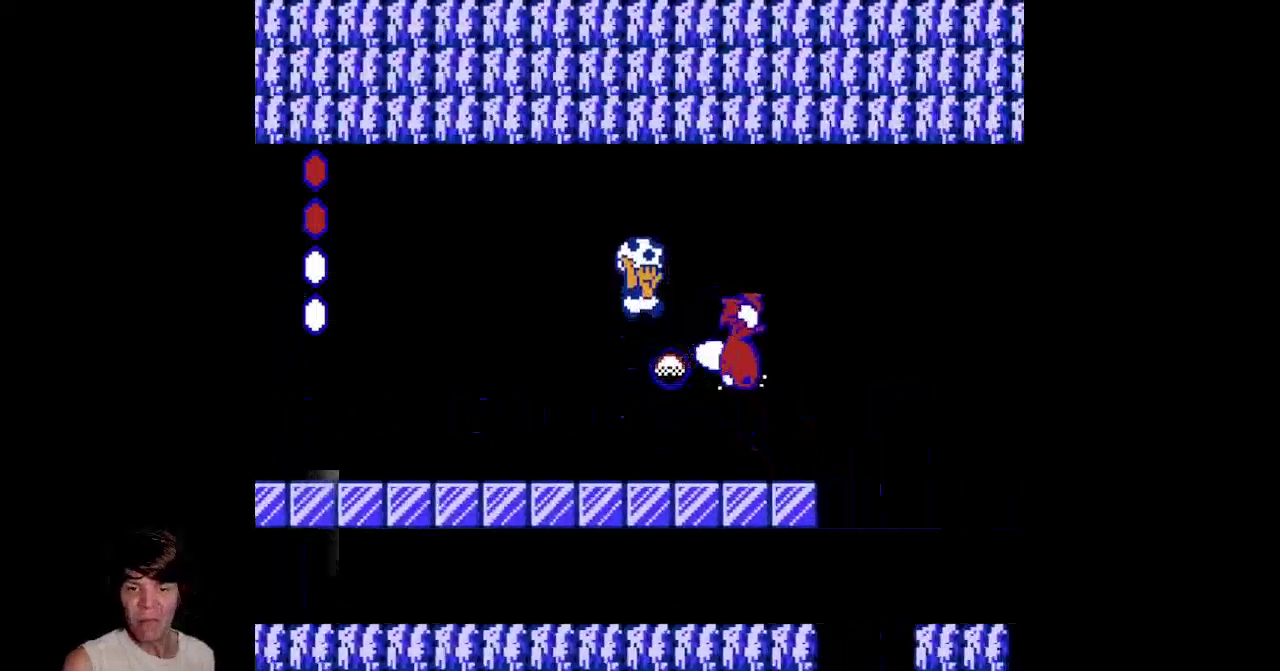
{"buttons": ["B"], "events": [[33, "DPAD_RIGHT", "down"], [167, "DPAD_RIGHT", "up"], [250, "B", "down"]]}
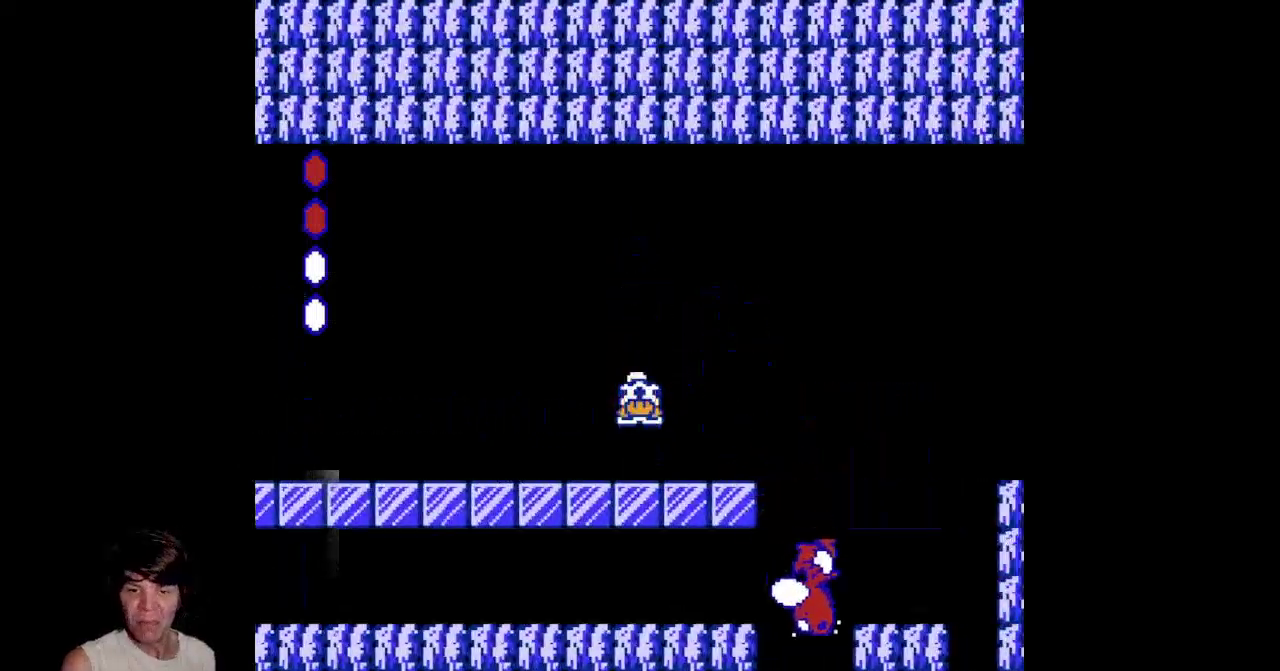
{"buttons": [], "events": [[67, "B", "up"], [183, "DPAD_RIGHT", "down"], [300, "DPAD_RIGHT", "up"]]}